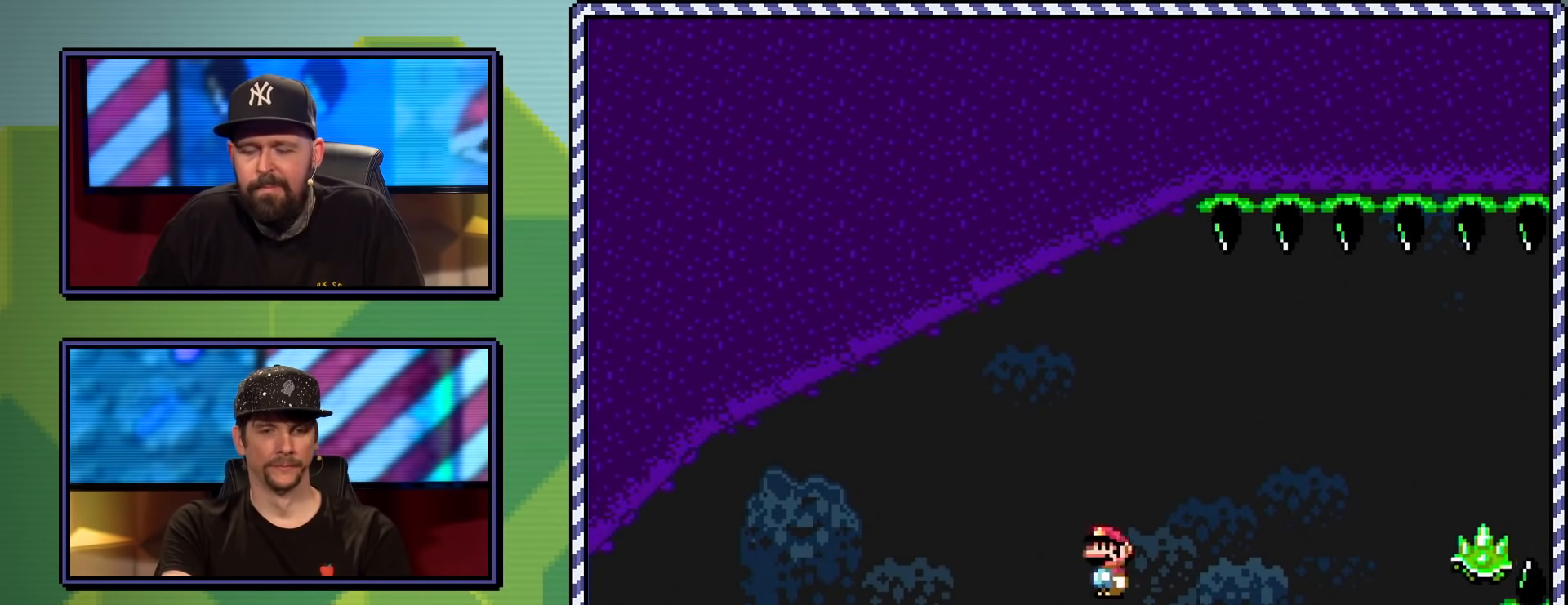
Gameplay with a controller (Nintendo layout); each line is a JSON object with the inputs held at the frame after it. "events" lists button and stick changes between this image and that frame as [ms after this image, input, new state], when the widget could be followed in between. Not read: L3 R3.
{"buttons": ["A", "X", "DPAD_RIGHT"], "events": [[217, "A", "up"], [351, "A", "down"]]}
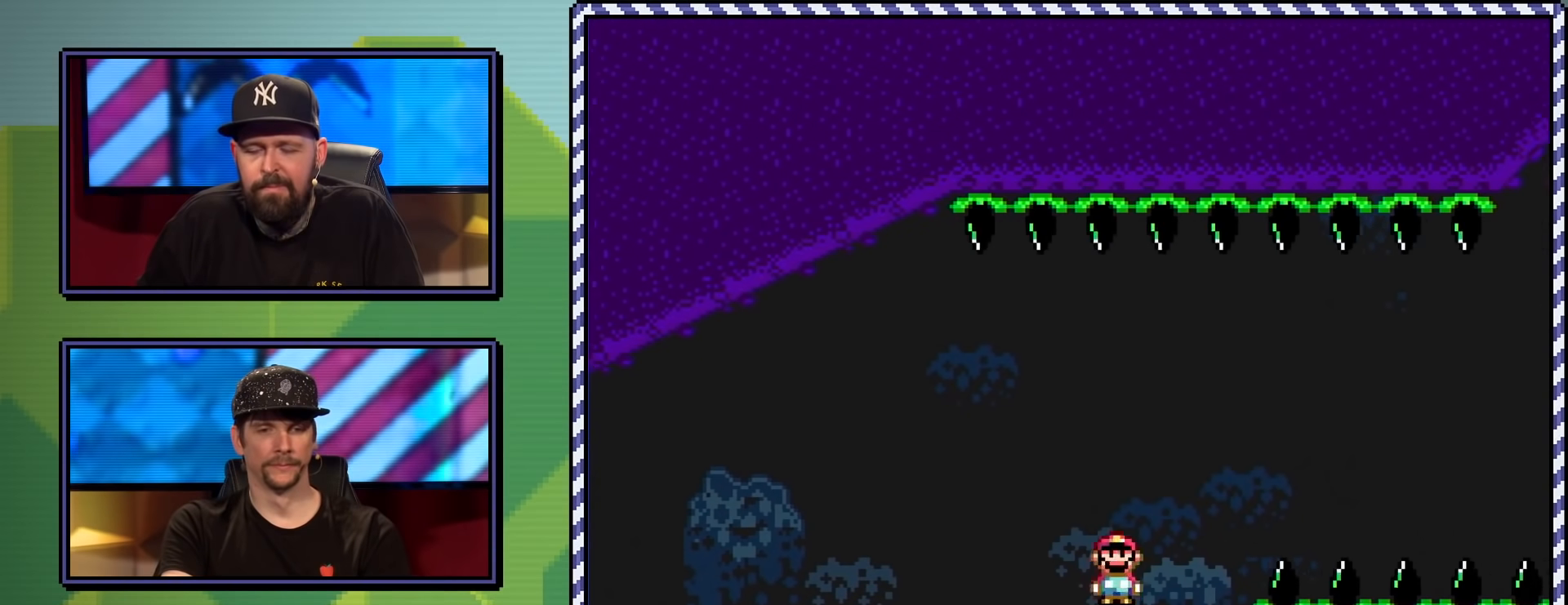
{"buttons": ["A", "X", "DPAD_RIGHT"], "events": [[217, "A", "up"], [333, "A", "down"]]}
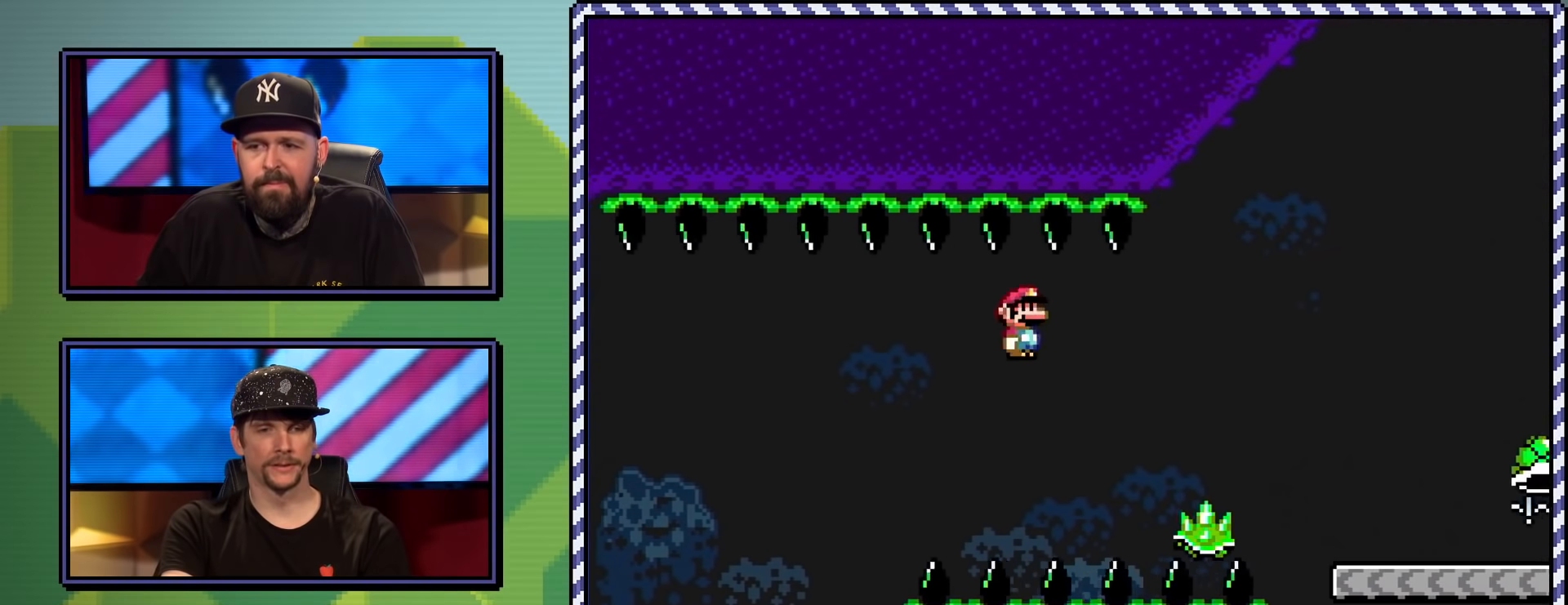
{"buttons": ["Y"], "events": [[317, "A", "up"], [367, "X", "up"], [417, "DPAD_RIGHT", "up"], [451, "Y", "down"]]}
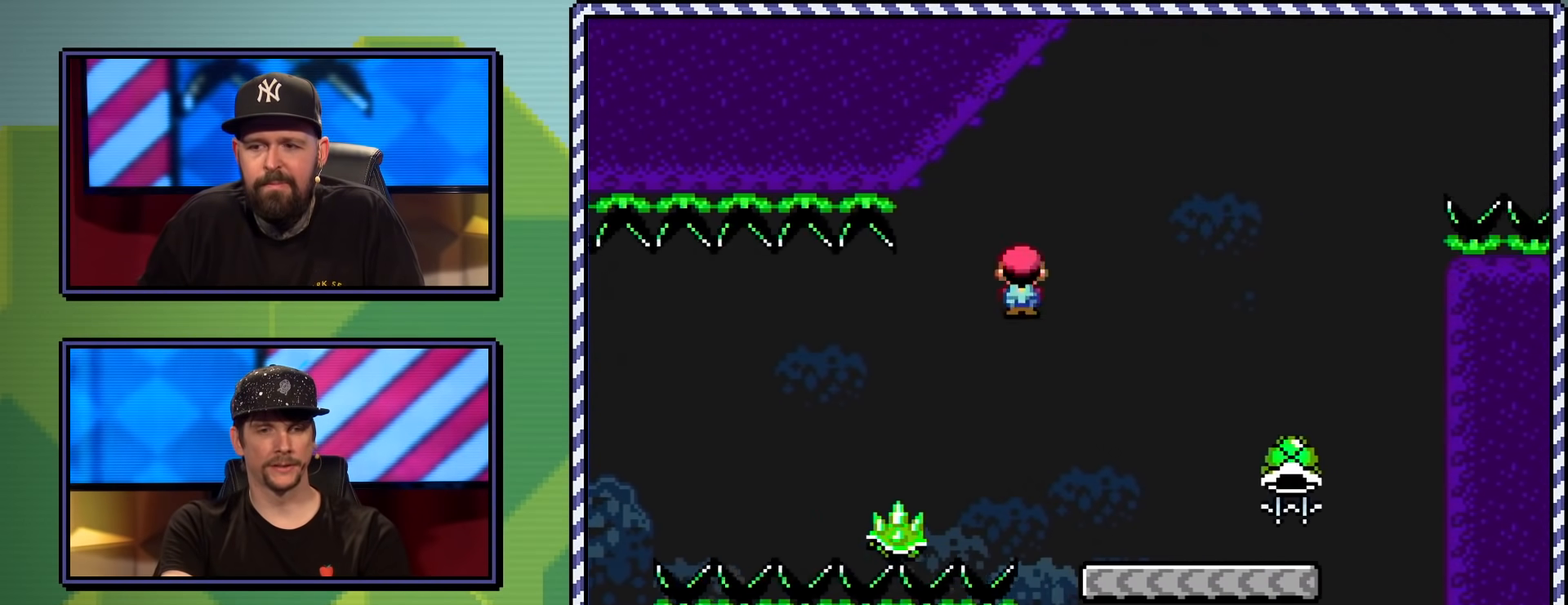
{"buttons": ["Y", "DPAD_RIGHT"], "events": [[50, "DPAD_LEFT", "down"], [150, "DPAD_LEFT", "up"], [200, "DPAD_RIGHT", "down"]]}
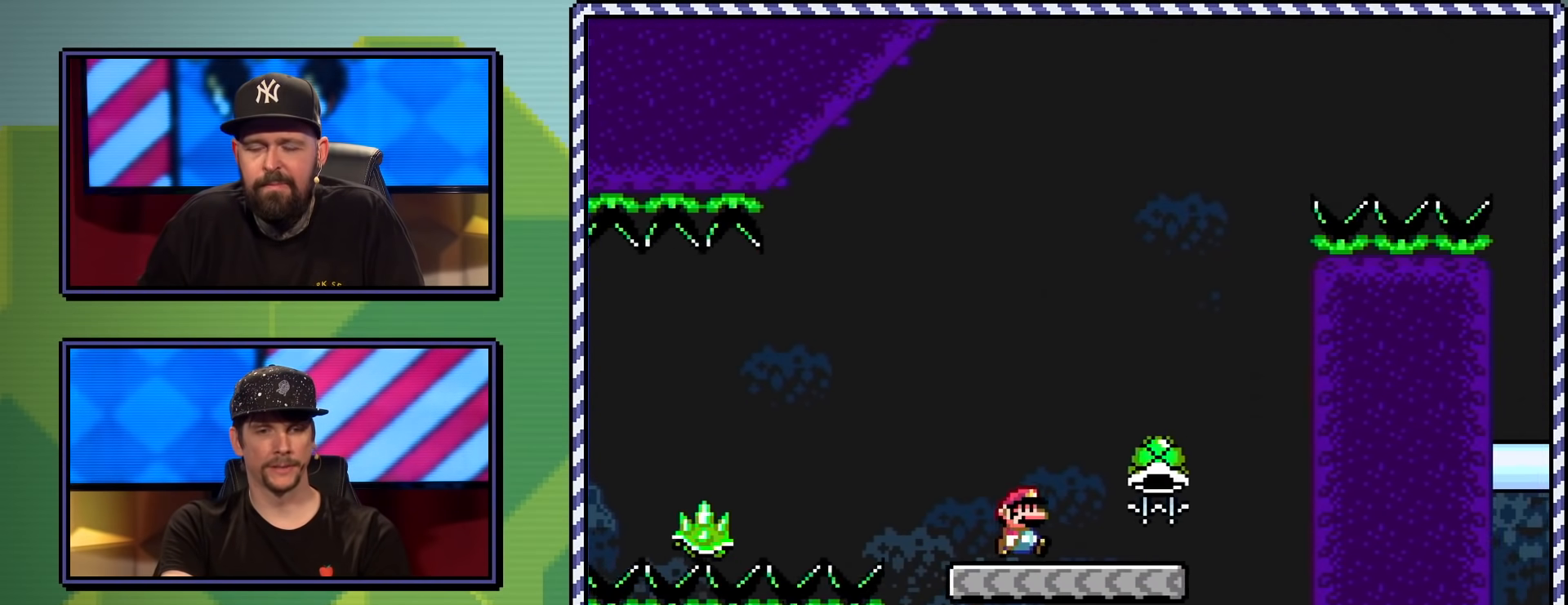
{"buttons": ["B", "Y", "DPAD_RIGHT"], "events": [[100, "DPAD_RIGHT", "up"], [167, "DPAD_LEFT", "down"], [184, "B", "down"], [401, "DPAD_LEFT", "up"], [501, "DPAD_RIGHT", "down"]]}
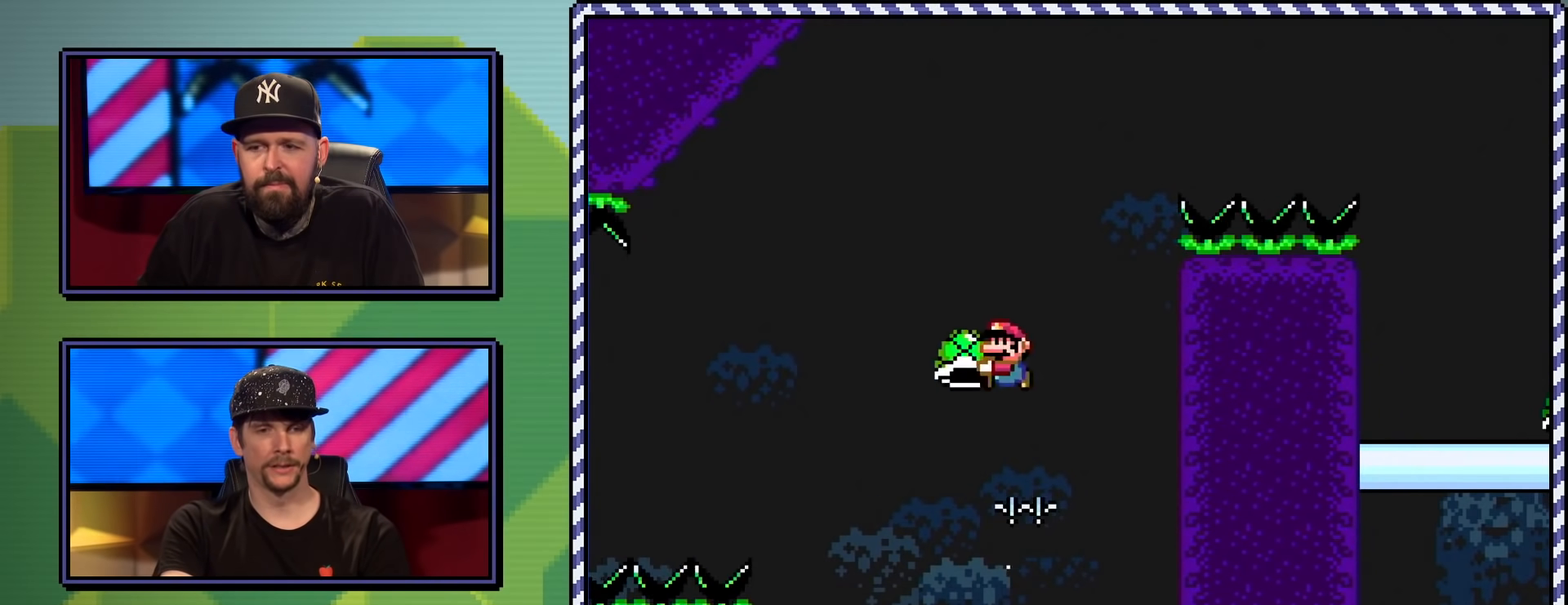
{"buttons": ["B", "Y"], "events": [[133, "Y", "up"], [283, "DPAD_RIGHT", "up"], [283, "Y", "down"]]}
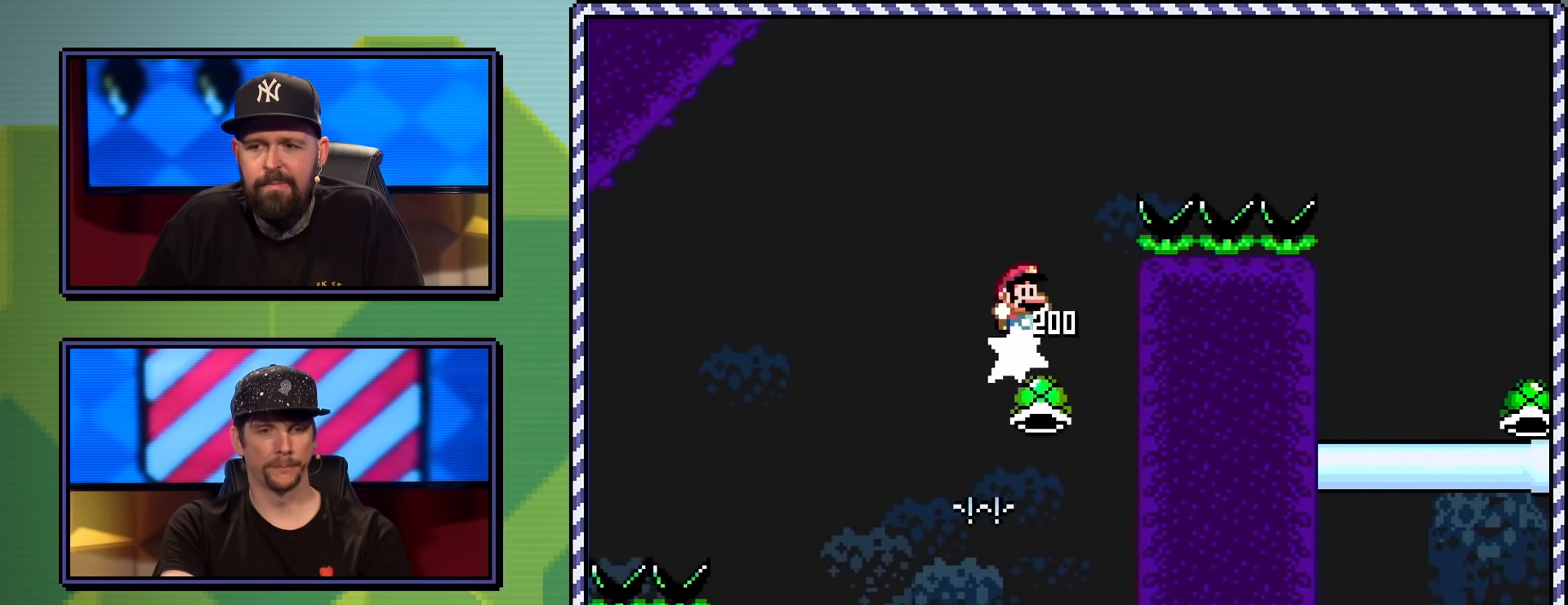
{"buttons": ["B", "Y", "DPAD_RIGHT"], "events": [[67, "DPAD_RIGHT", "down"]]}
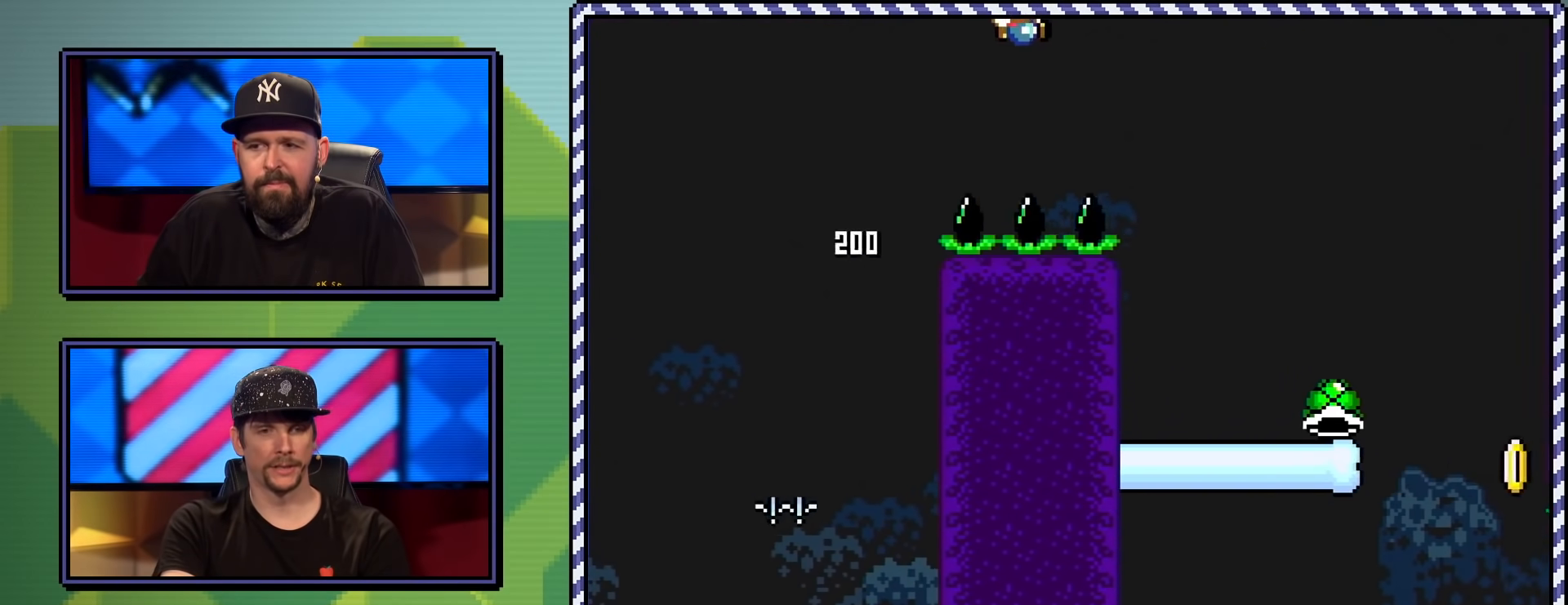
{"buttons": ["Y", "DPAD_LEFT"], "events": [[33, "B", "up"], [150, "DPAD_RIGHT", "up"], [433, "DPAD_LEFT", "down"]]}
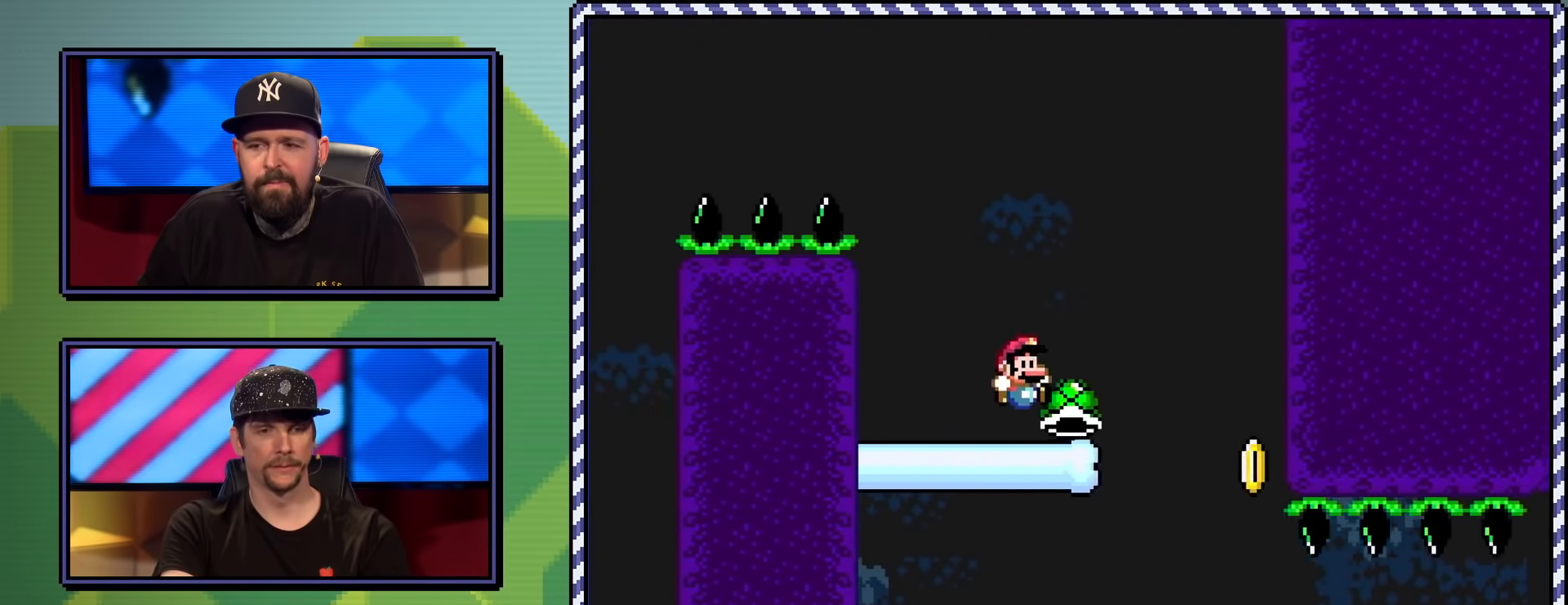
{"buttons": ["Y"], "events": [[67, "DPAD_LEFT", "up"], [200, "DPAD_RIGHT", "down"], [284, "DPAD_RIGHT", "up"], [300, "Y", "up"], [367, "Y", "down"]]}
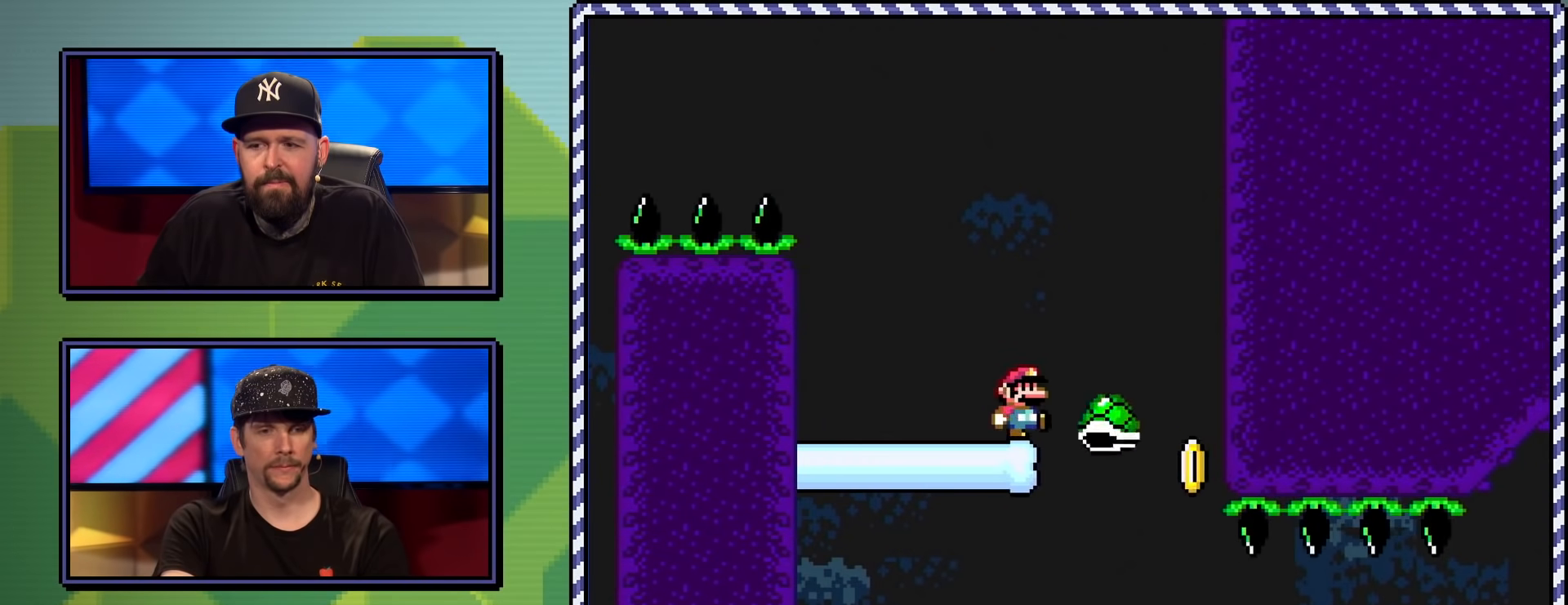
{"buttons": ["B", "Y"], "events": [[133, "B", "down"], [317, "DPAD_RIGHT", "down"], [350, "B", "up"], [433, "DPAD_RIGHT", "up"], [500, "B", "down"]]}
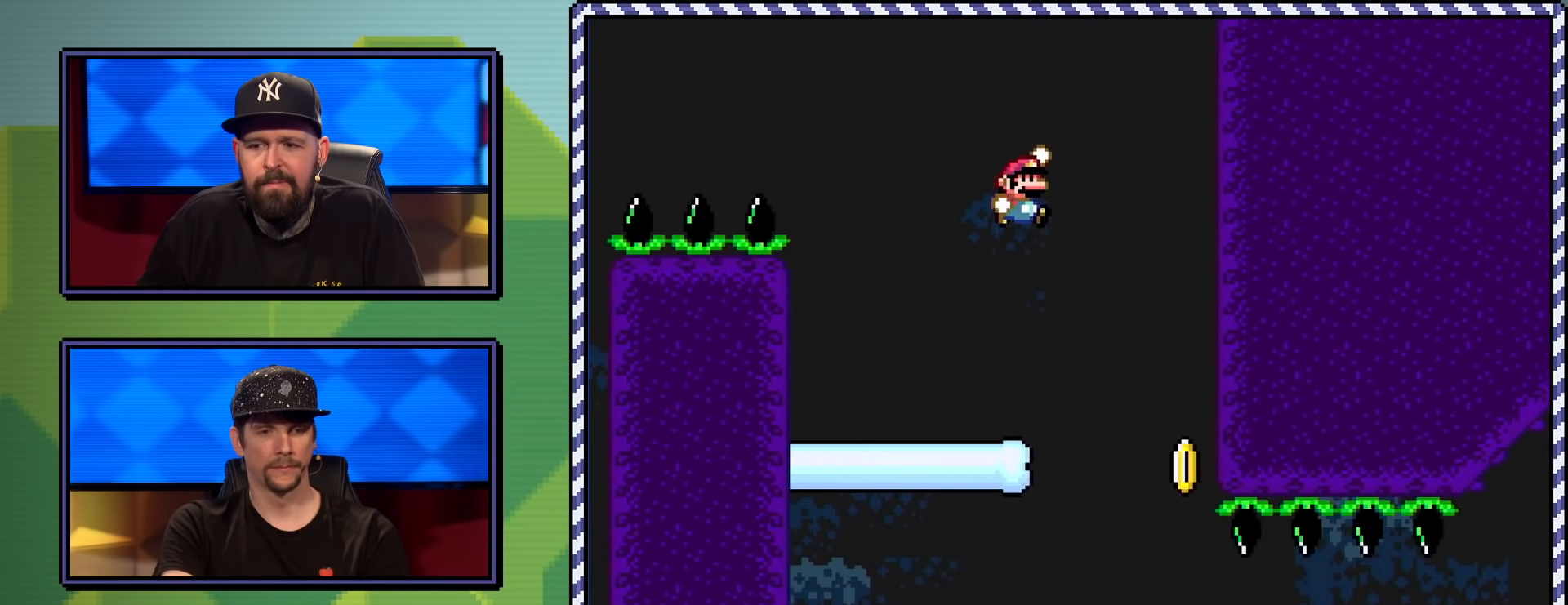
{"buttons": ["Y"], "events": [[184, "DPAD_RIGHT", "down"], [267, "B", "up"], [317, "DPAD_RIGHT", "up"]]}
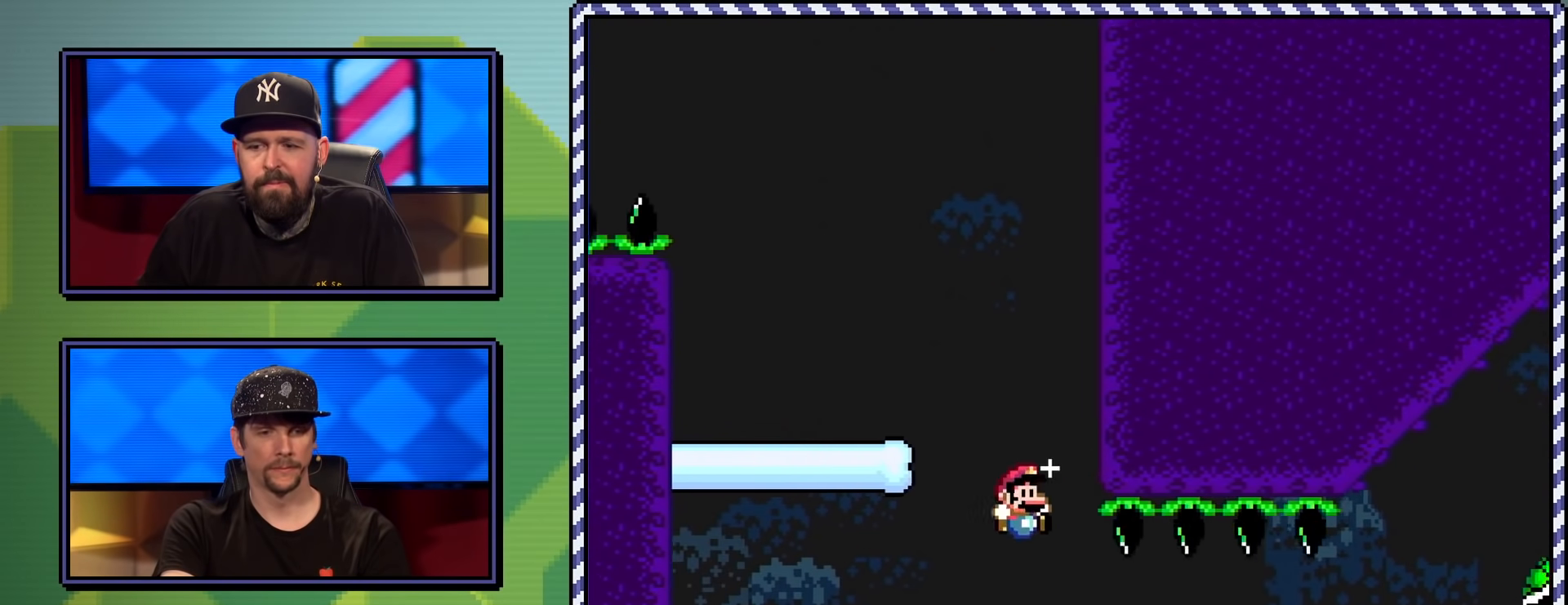
{"buttons": ["Y"], "events": [[150, "DPAD_RIGHT", "down"], [400, "DPAD_RIGHT", "up"]]}
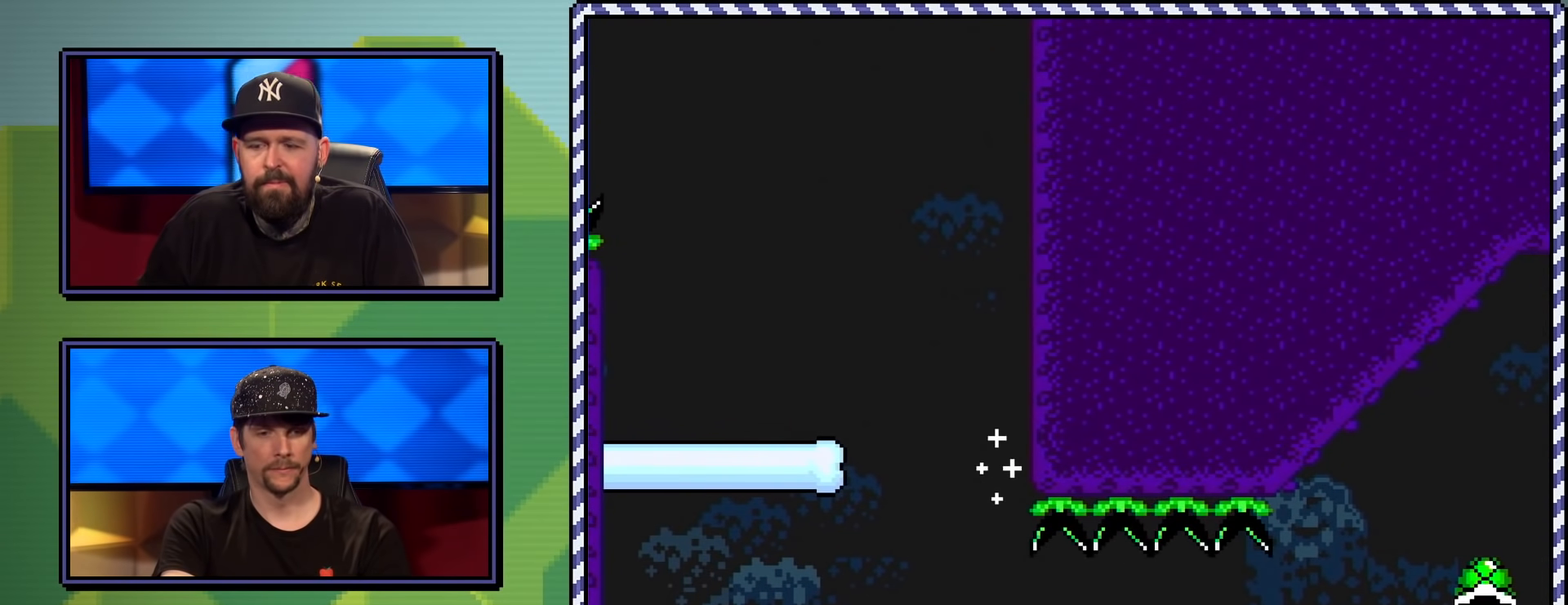
{"buttons": ["B"], "events": [[334, "Y", "up"], [484, "B", "down"]]}
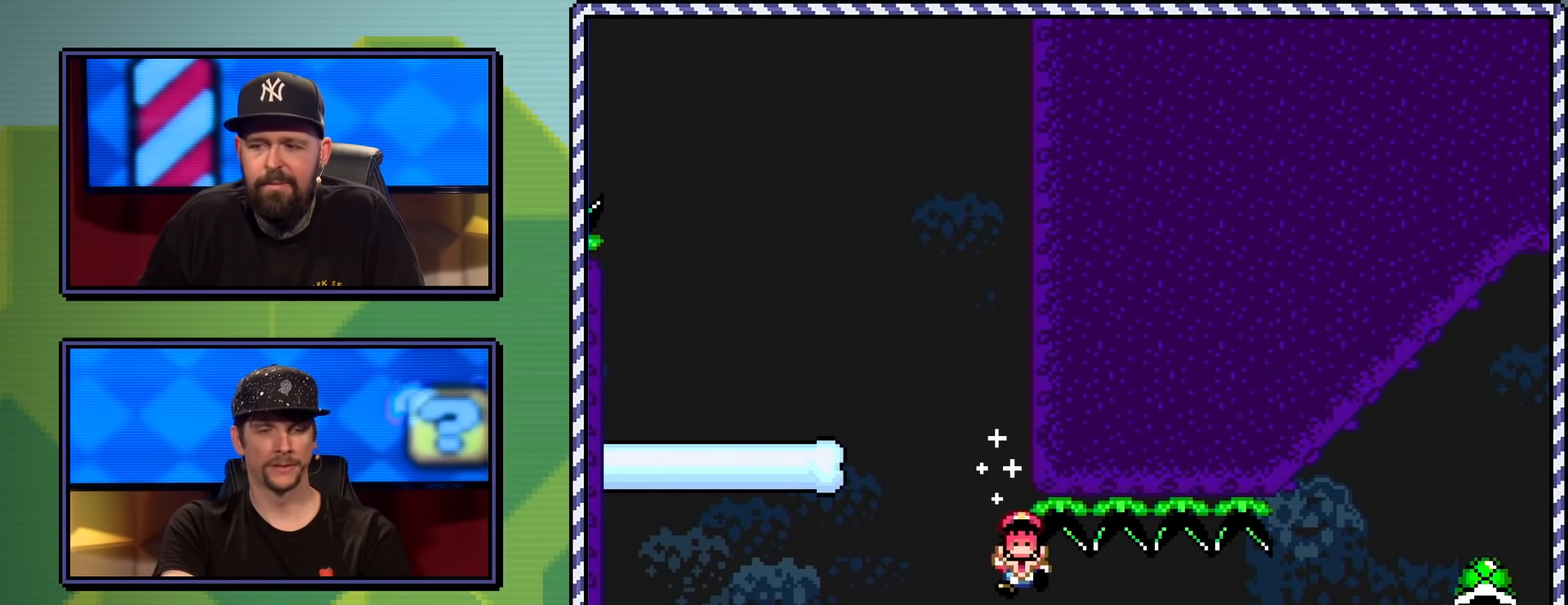
{"buttons": [], "events": [[33, "B", "up"], [100, "B", "down"], [183, "B", "up"], [250, "B", "down"], [300, "B", "up"]]}
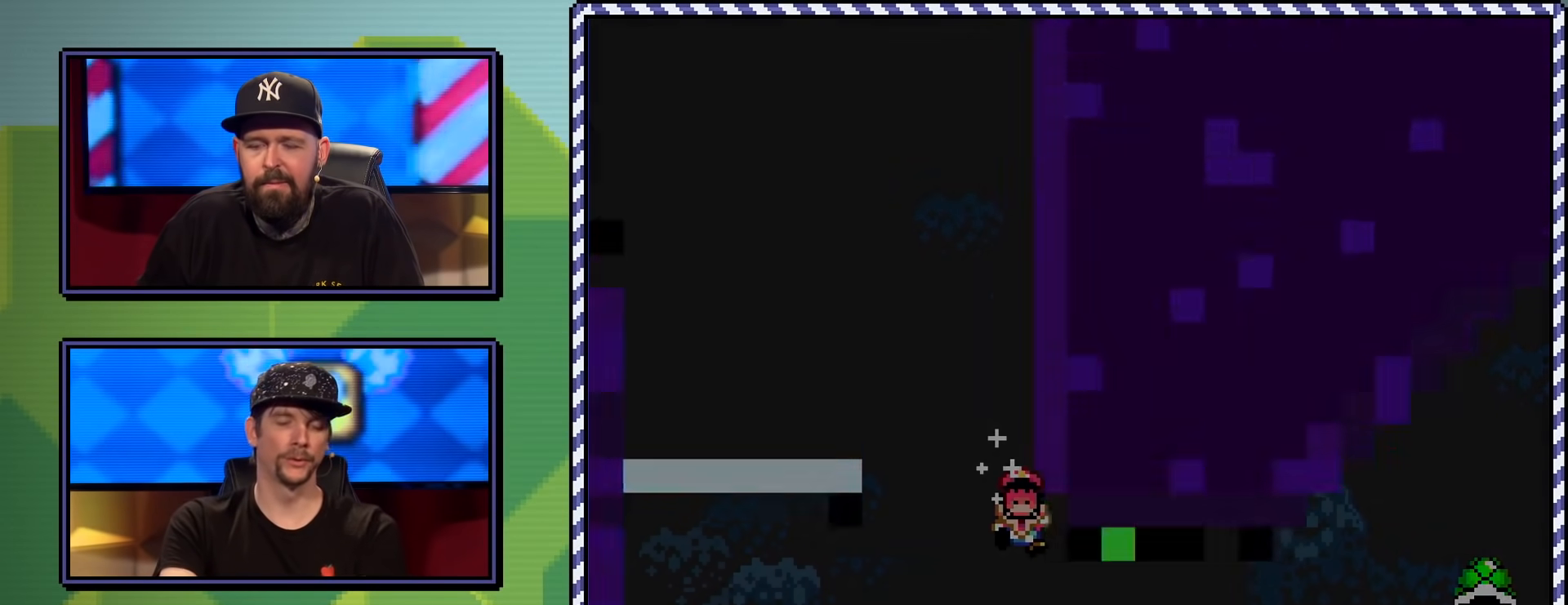
{"buttons": [], "events": []}
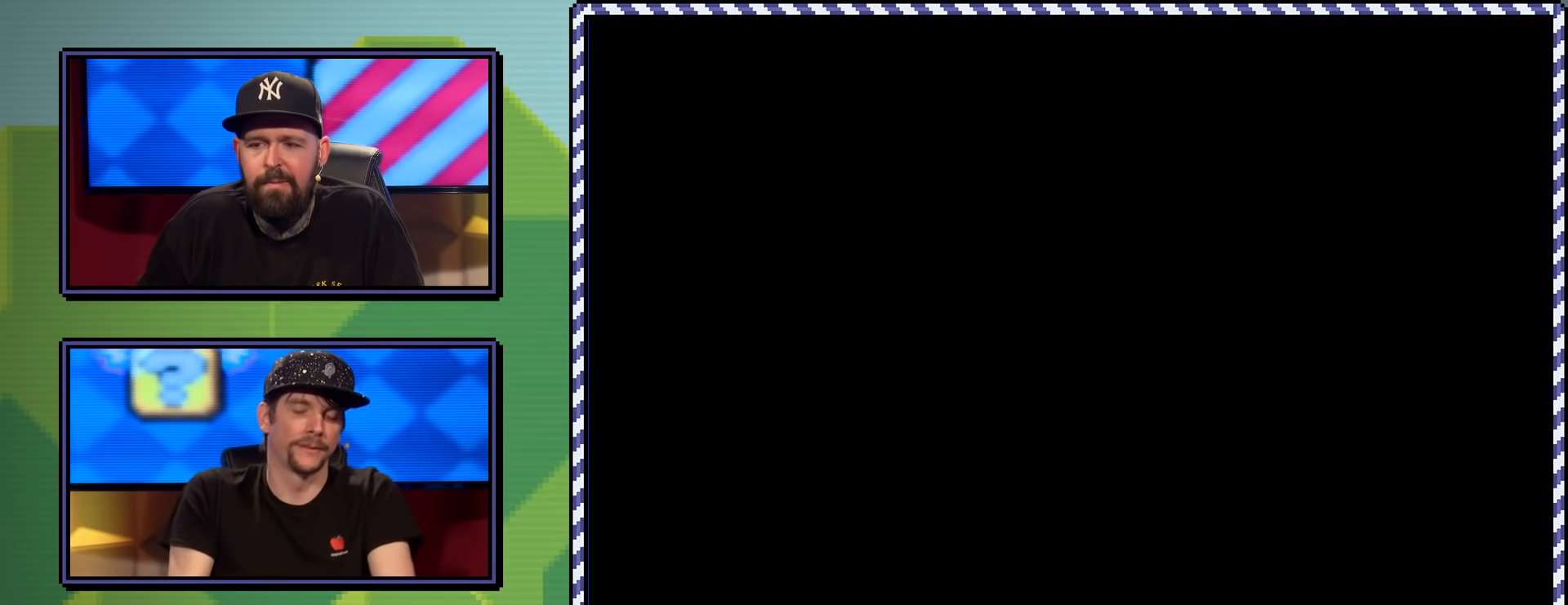
{"buttons": [], "events": []}
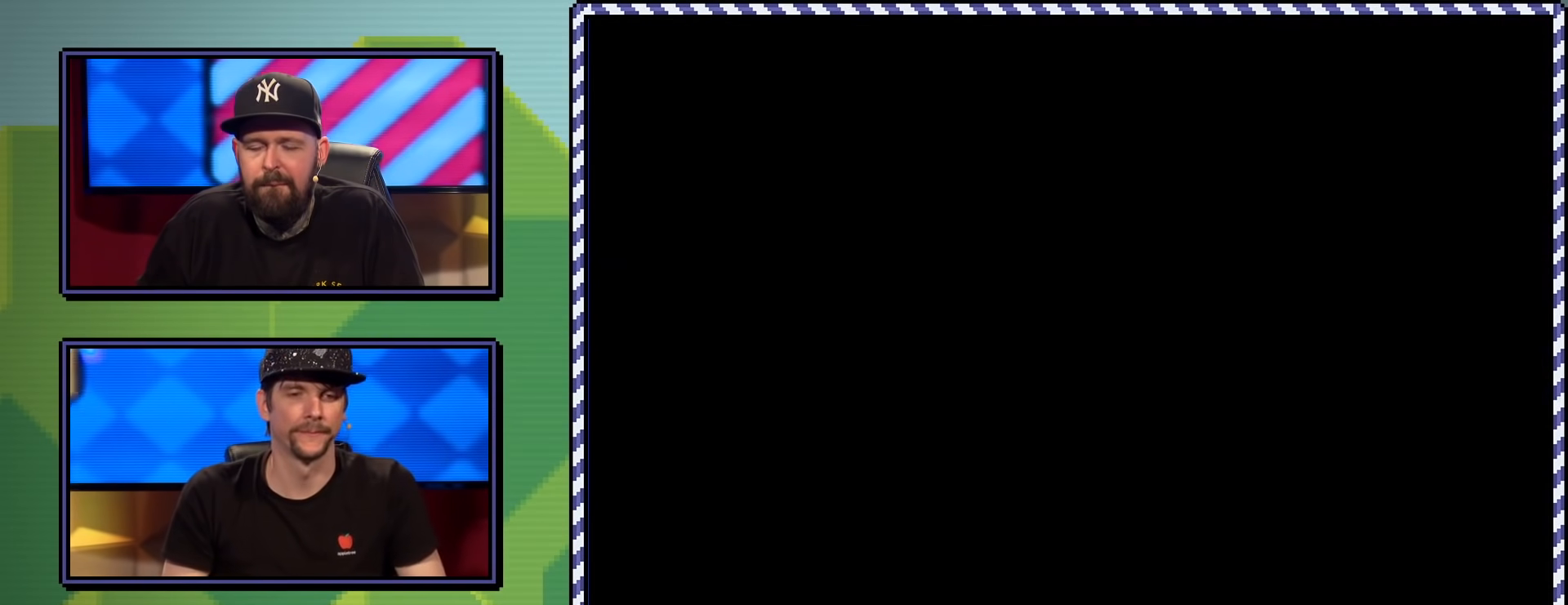
{"buttons": [], "events": []}
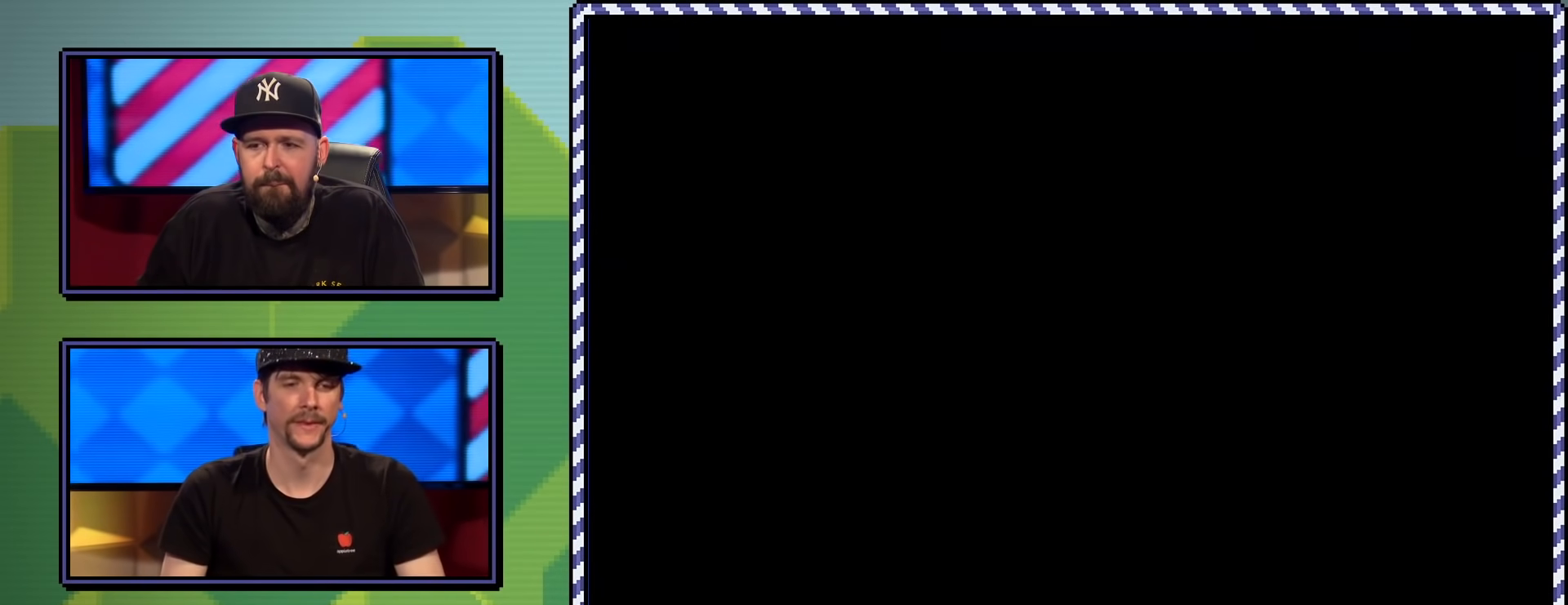
{"buttons": [], "events": []}
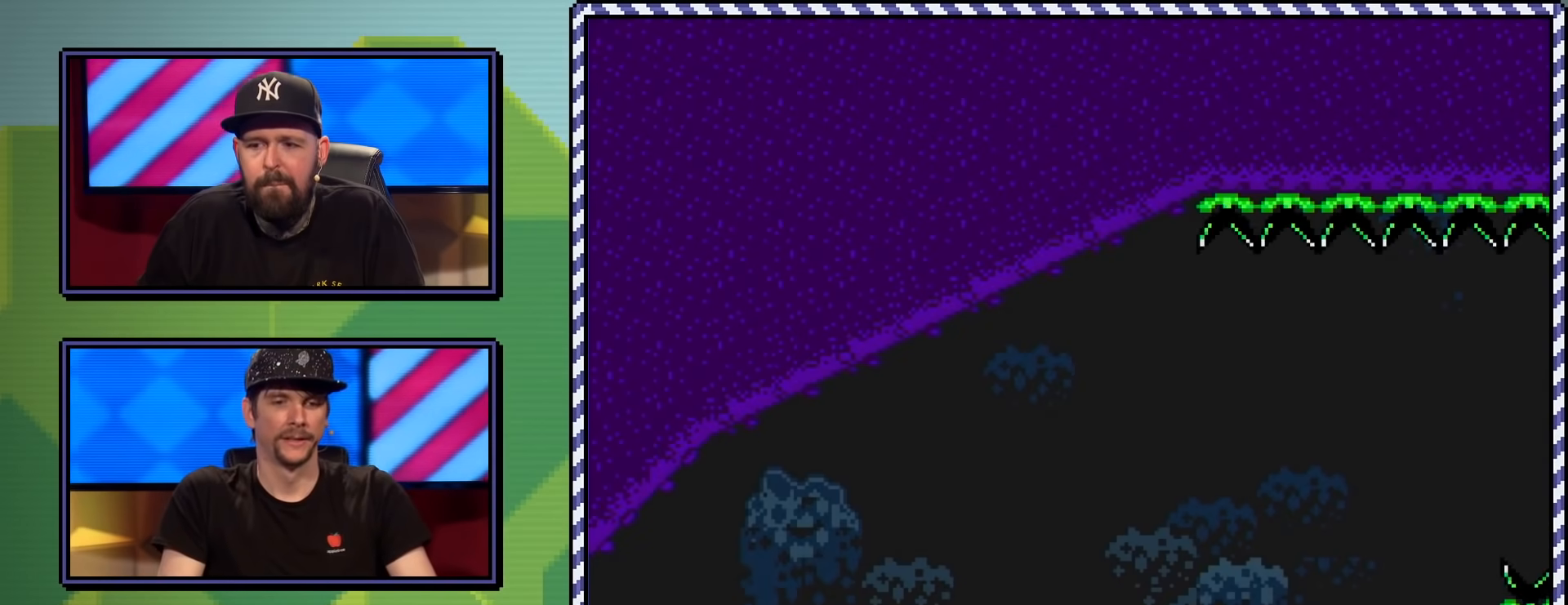
{"buttons": ["Y", "DPAD_RIGHT"], "events": [[100, "DPAD_RIGHT", "down"], [100, "Y", "down"]]}
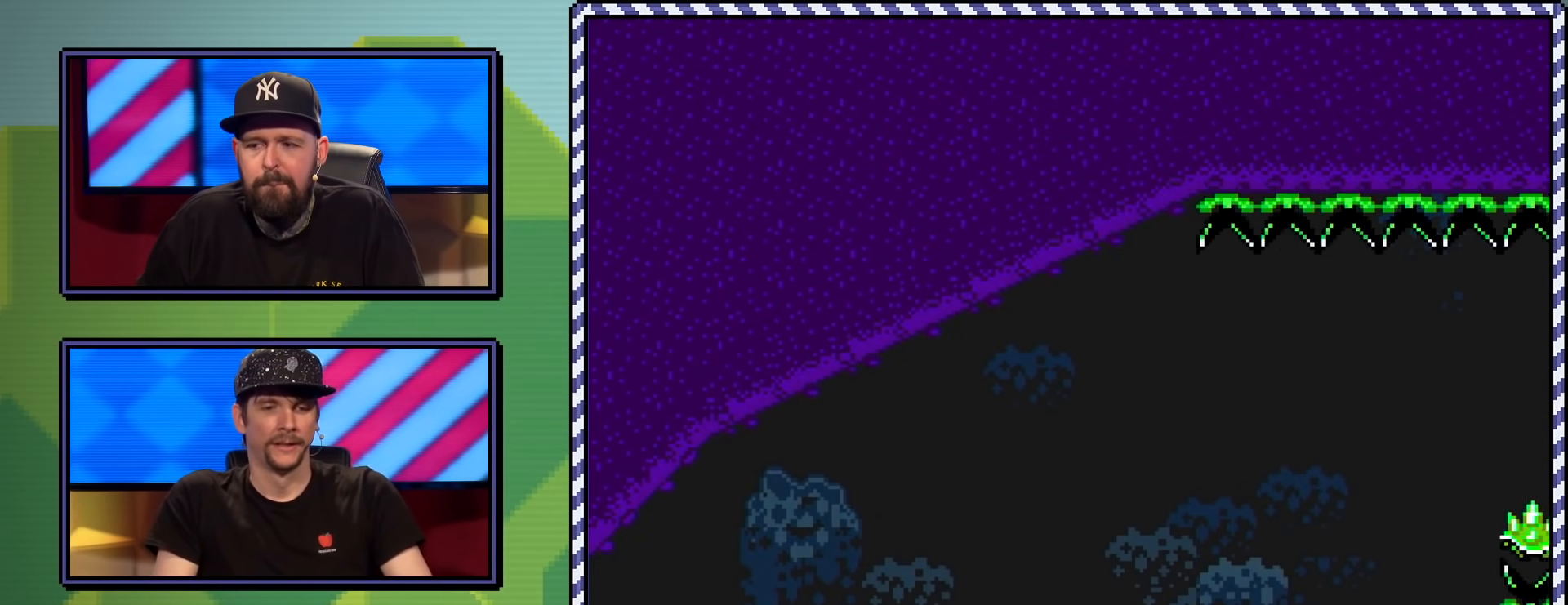
{"buttons": ["A", "X", "DPAD_RIGHT"], "events": [[50, "X", "down"], [50, "Y", "up"], [383, "A", "down"]]}
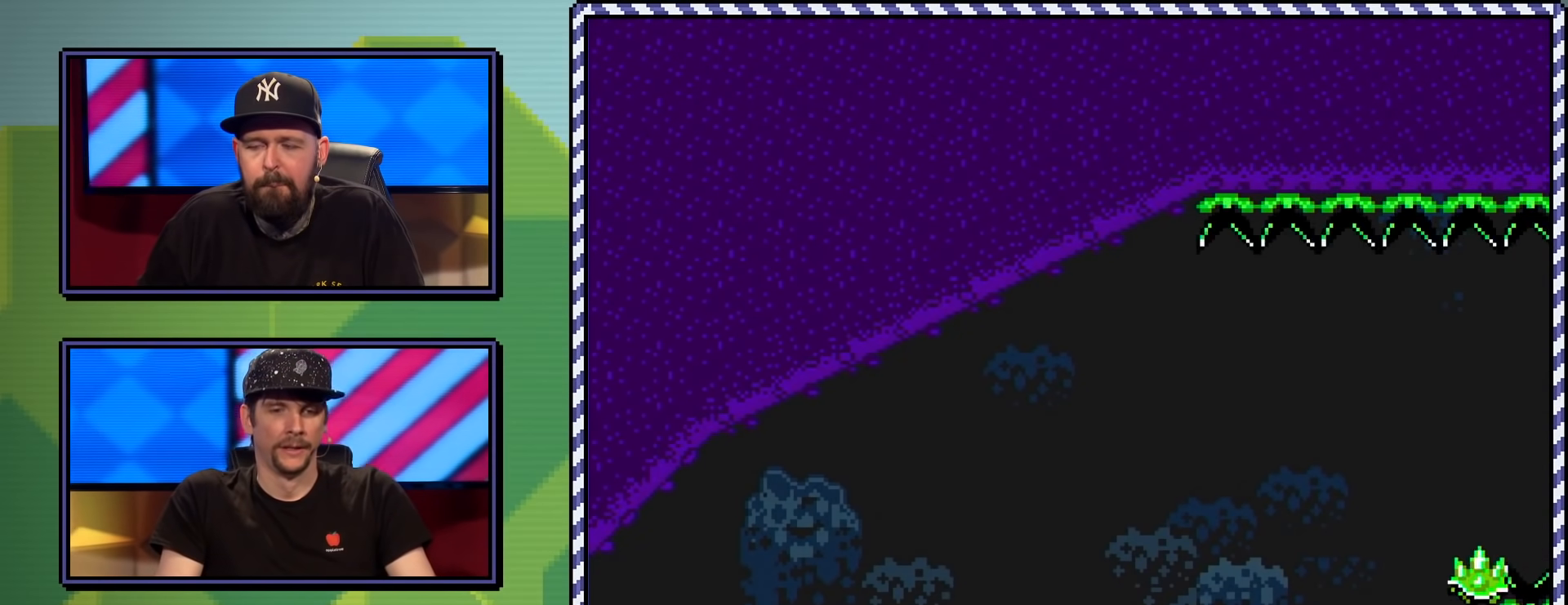
{"buttons": ["A", "X", "DPAD_RIGHT"], "events": [[251, "A", "up"], [384, "A", "down"]]}
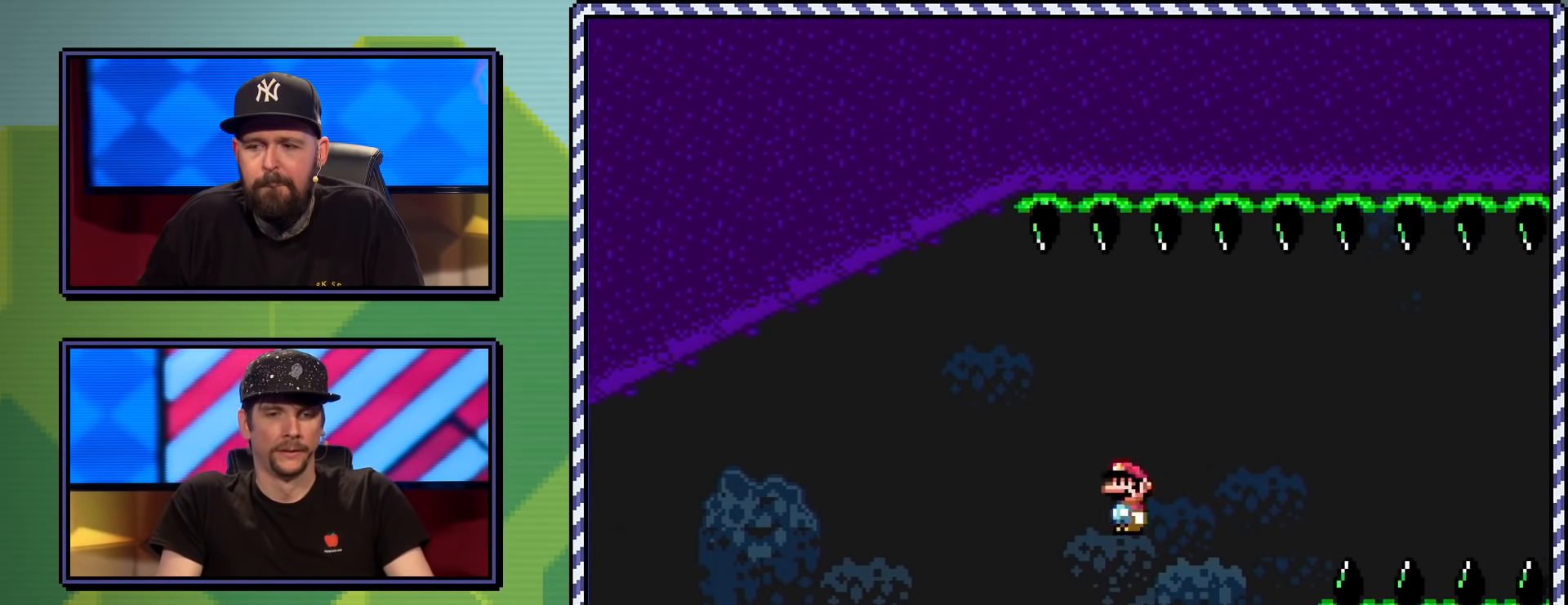
{"buttons": ["A", "X", "DPAD_RIGHT"], "events": [[284, "A", "up"], [450, "A", "down"]]}
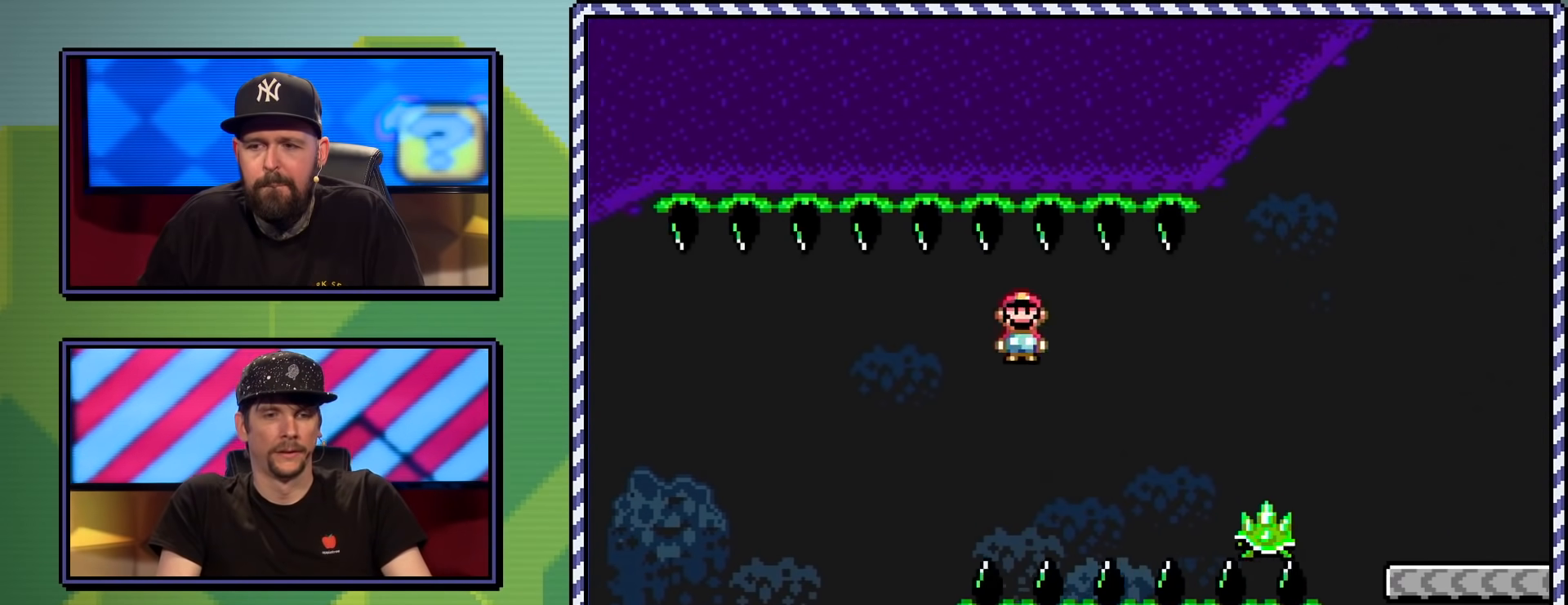
{"buttons": ["Y"], "events": [[351, "A", "up"], [418, "X", "up"], [484, "Y", "down"], [501, "DPAD_RIGHT", "up"]]}
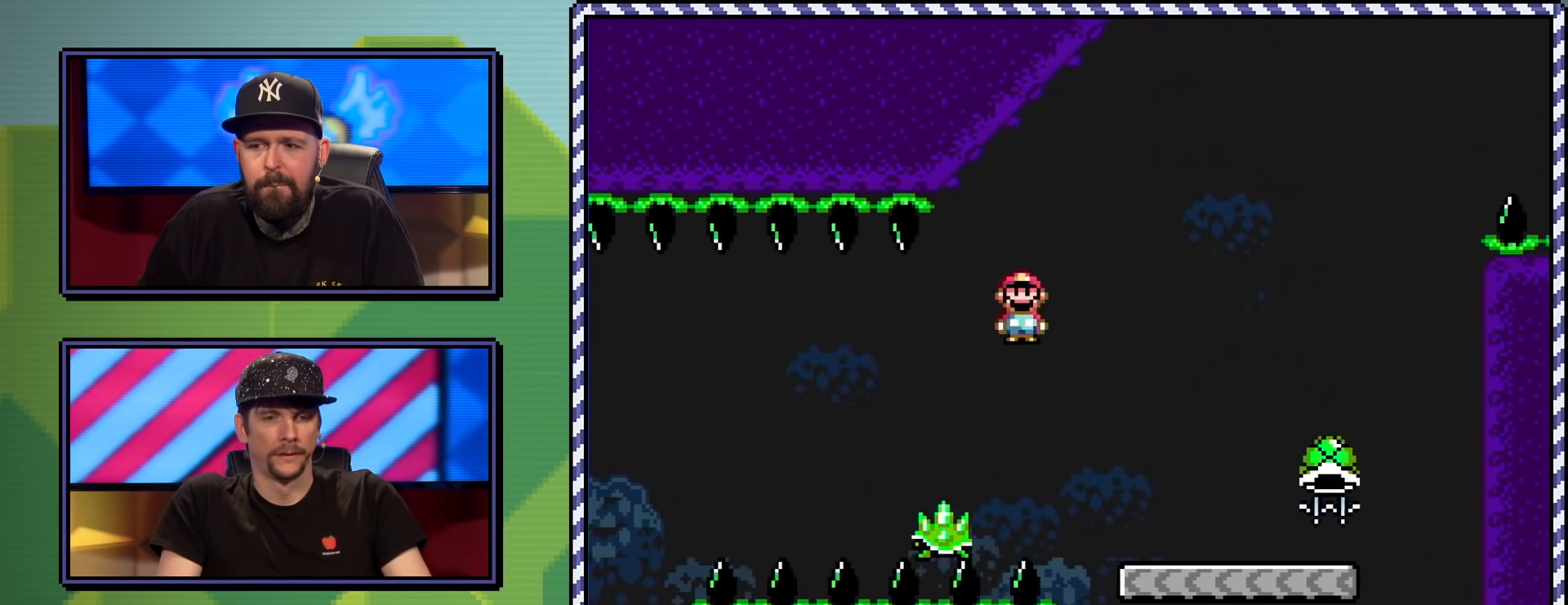
{"buttons": ["Y", "DPAD_RIGHT"], "events": [[117, "DPAD_LEFT", "down"], [200, "DPAD_LEFT", "up"], [267, "DPAD_RIGHT", "down"]]}
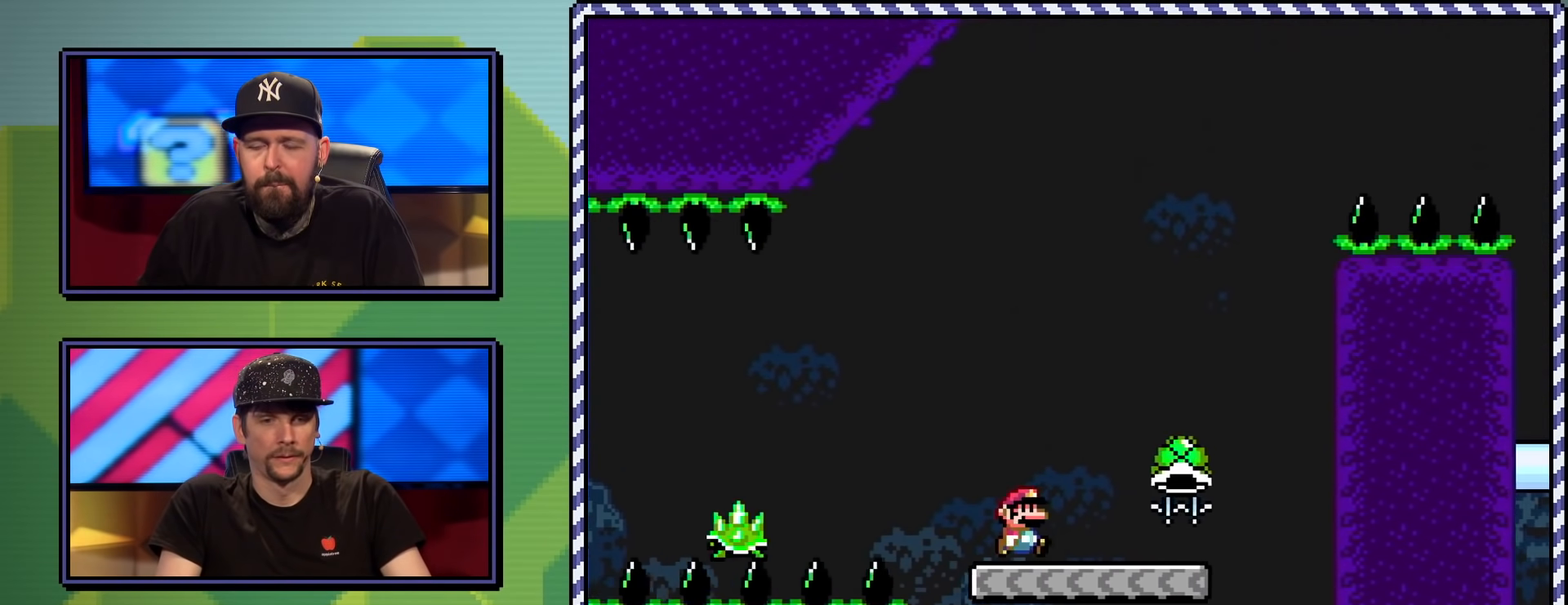
{"buttons": ["B", "Y"], "events": [[184, "DPAD_RIGHT", "up"], [251, "DPAD_LEFT", "down"], [301, "B", "down"], [484, "DPAD_LEFT", "up"]]}
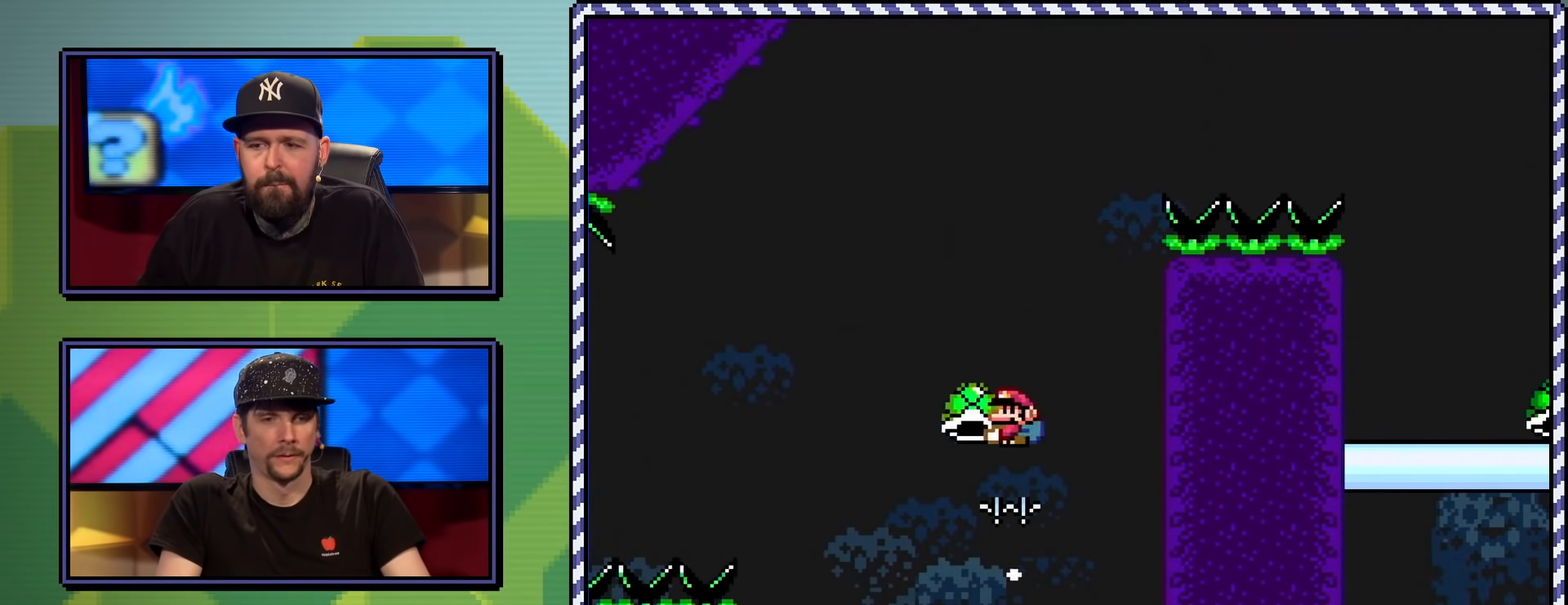
{"buttons": ["B", "Y"], "events": [[133, "DPAD_RIGHT", "down"], [234, "Y", "up"], [284, "DPAD_RIGHT", "up"], [350, "Y", "down"]]}
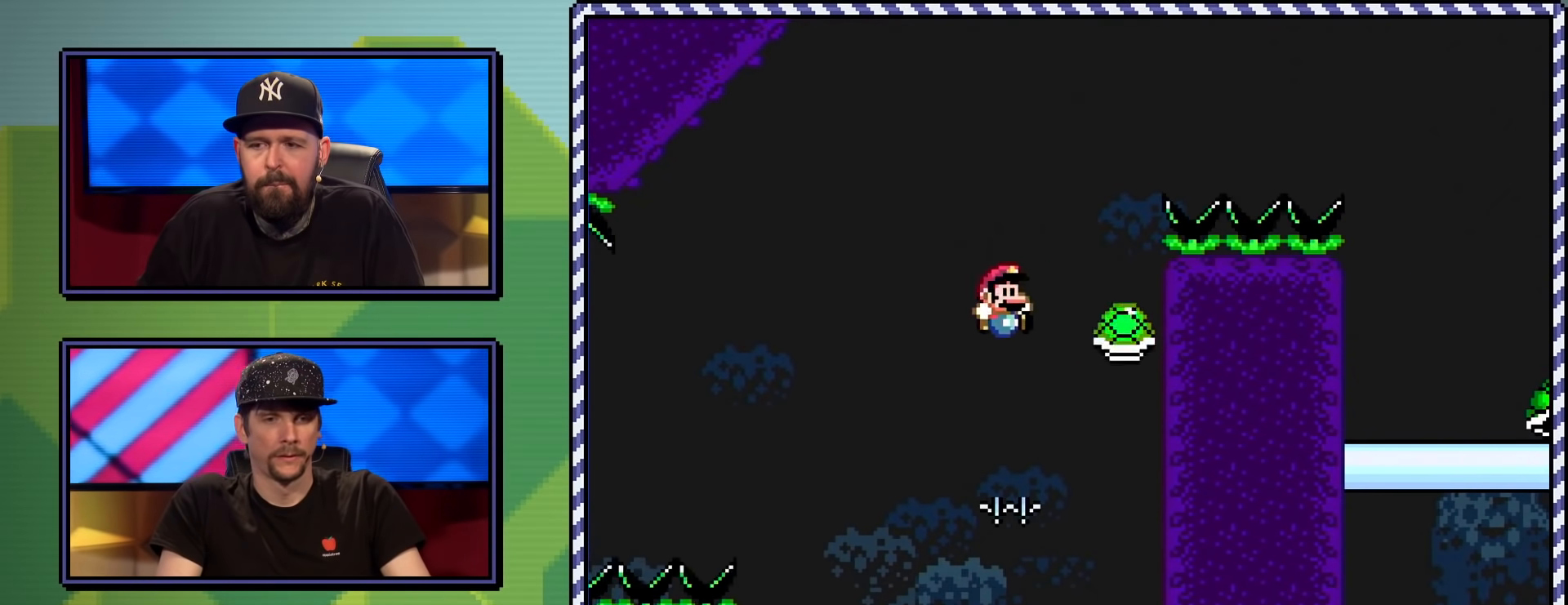
{"buttons": ["B", "Y", "DPAD_RIGHT"], "events": [[34, "DPAD_RIGHT", "down"]]}
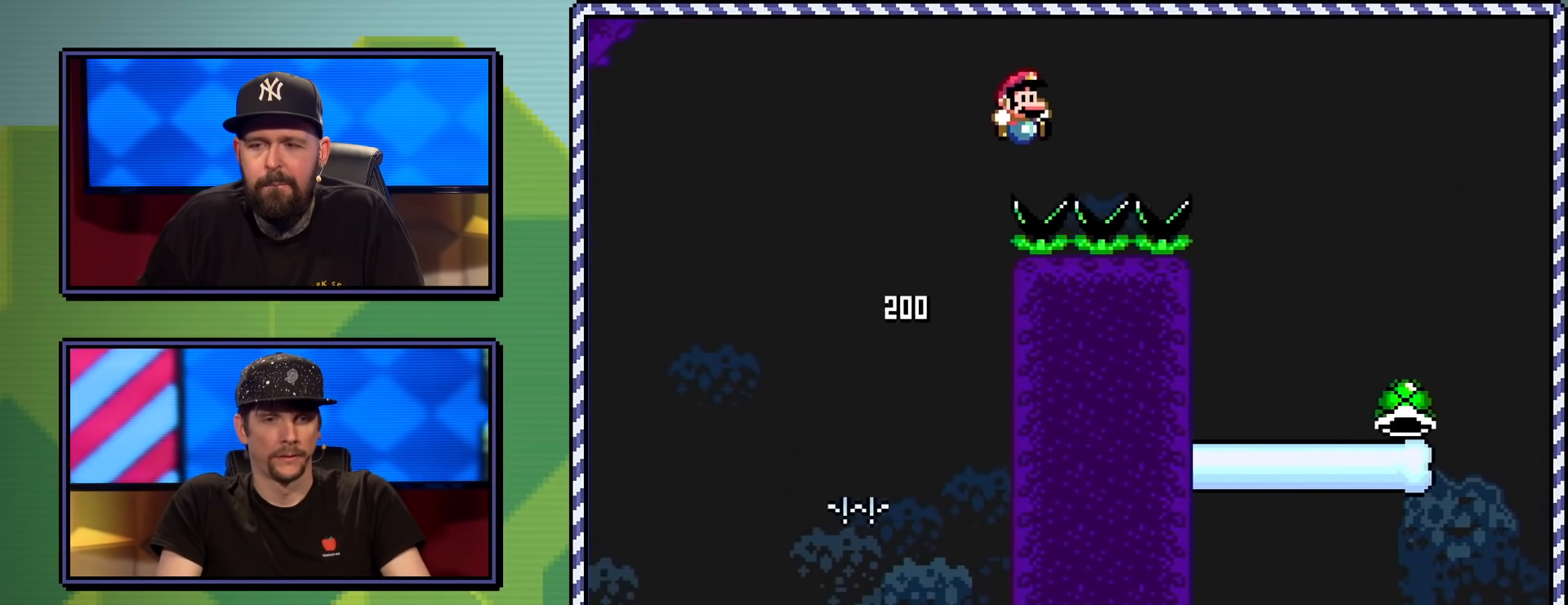
{"buttons": ["Y", "DPAD_LEFT"], "events": [[367, "DPAD_RIGHT", "up"], [384, "B", "up"], [484, "DPAD_LEFT", "down"]]}
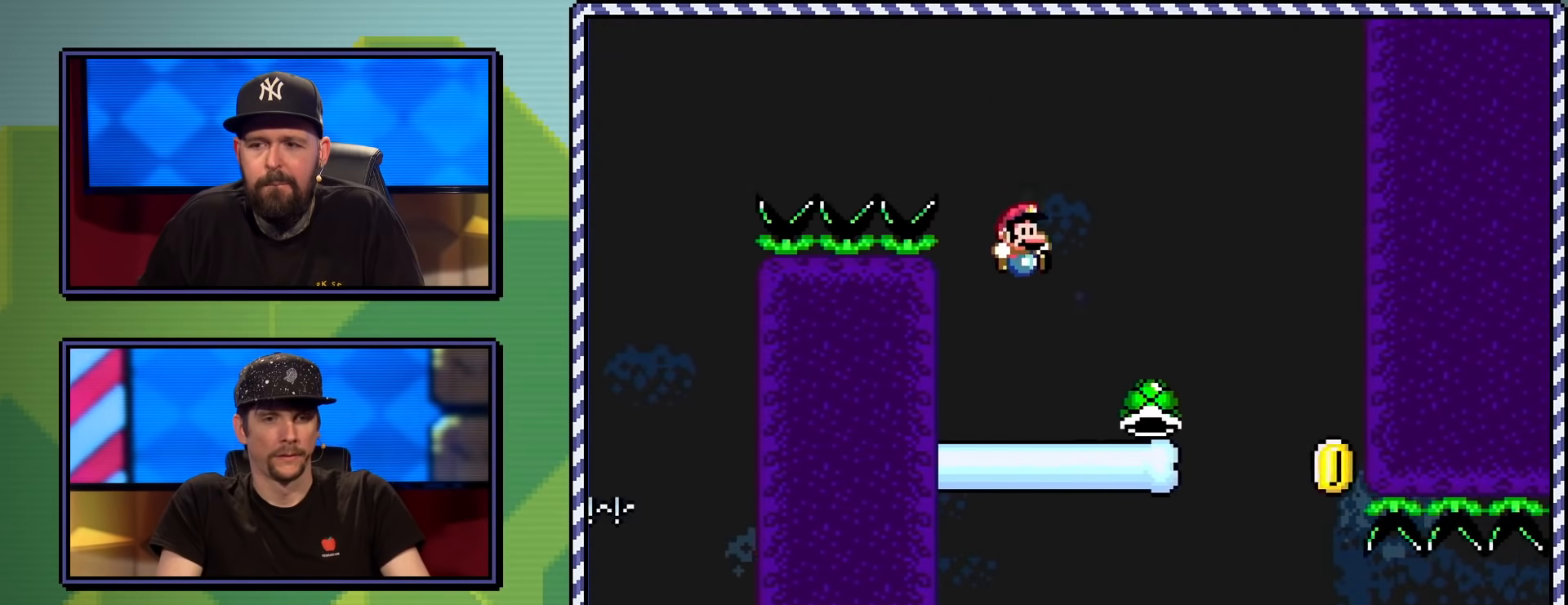
{"buttons": ["Y"], "events": [[84, "DPAD_LEFT", "up"], [167, "DPAD_RIGHT", "down"], [351, "DPAD_RIGHT", "up"]]}
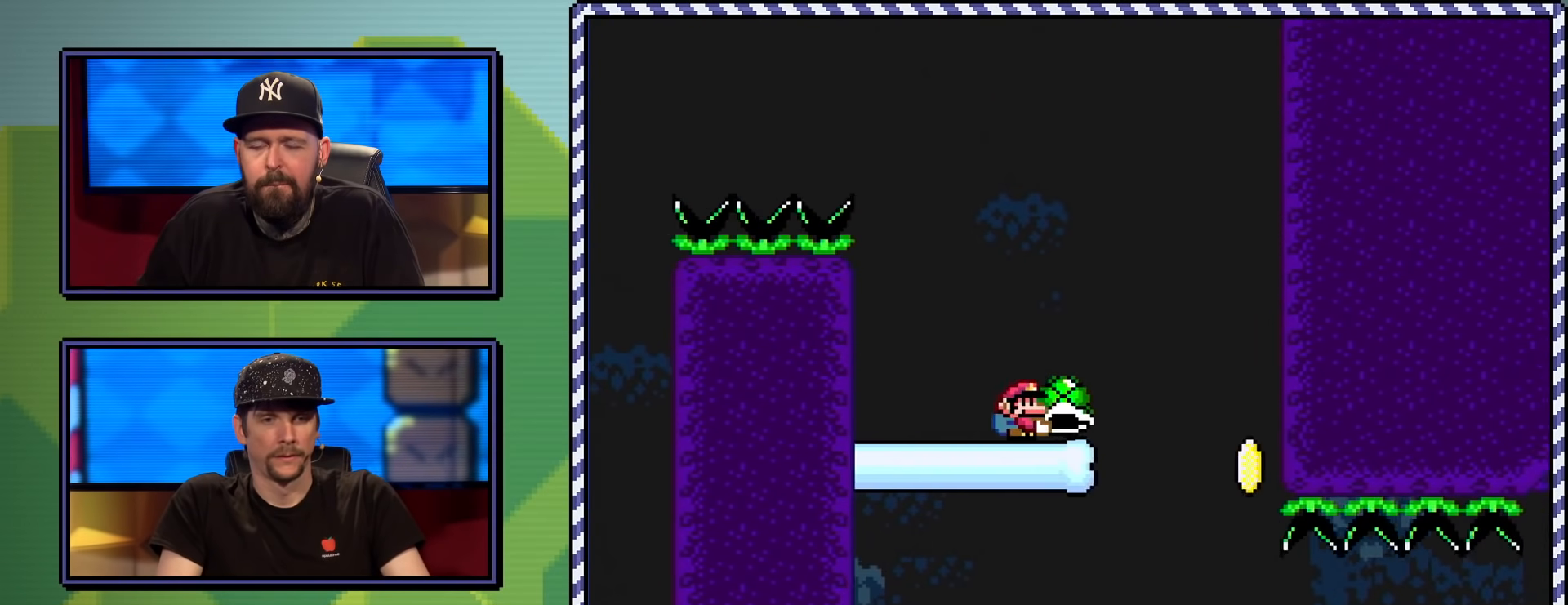
{"buttons": ["Y"], "events": [[183, "Y", "up"], [250, "Y", "down"], [367, "DPAD_RIGHT", "down"], [500, "DPAD_RIGHT", "up"]]}